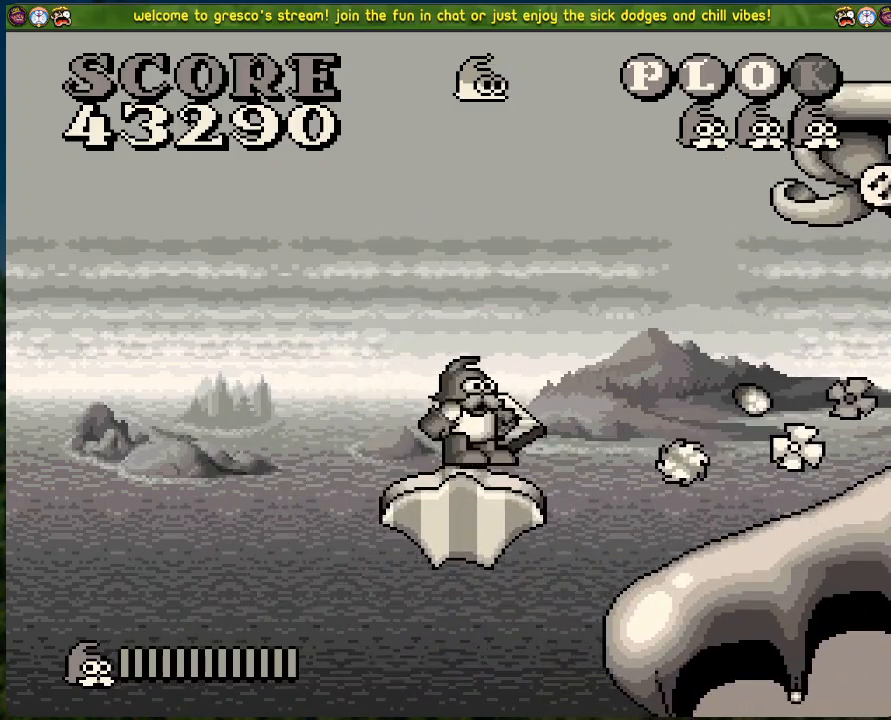
Gameplay with a controller (Xbox layout); each line is a JSON object with the inputs held at the frame after it. "events" lists button and stick changes between this image and that frame as [ms after this image, input, new state], when the widget could be followed in between. Not read: right_stick.
{"buttons": ["DPAD_RIGHT"], "left_stick": "center", "events": [[134, "DPAD_RIGHT", "down"]]}
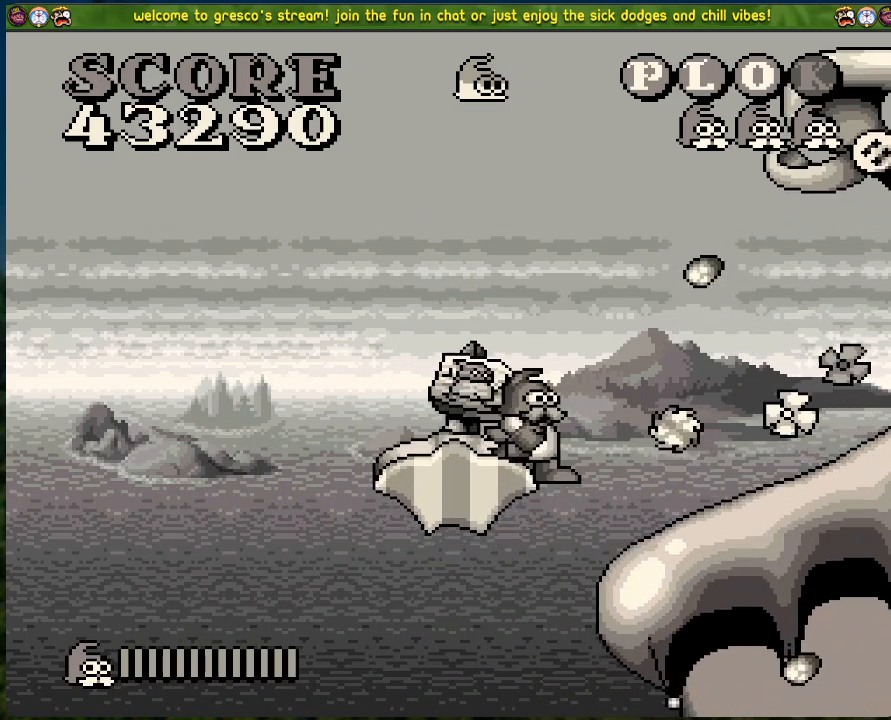
{"buttons": ["DPAD_RIGHT"], "left_stick": "center", "events": []}
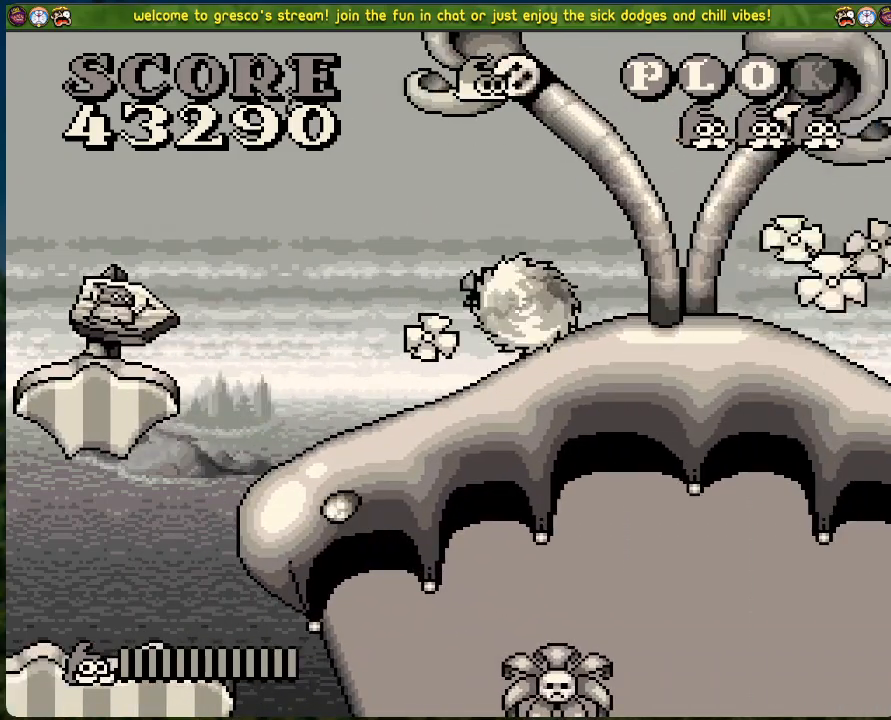
{"buttons": ["DPAD_RIGHT"], "left_stick": "center", "events": []}
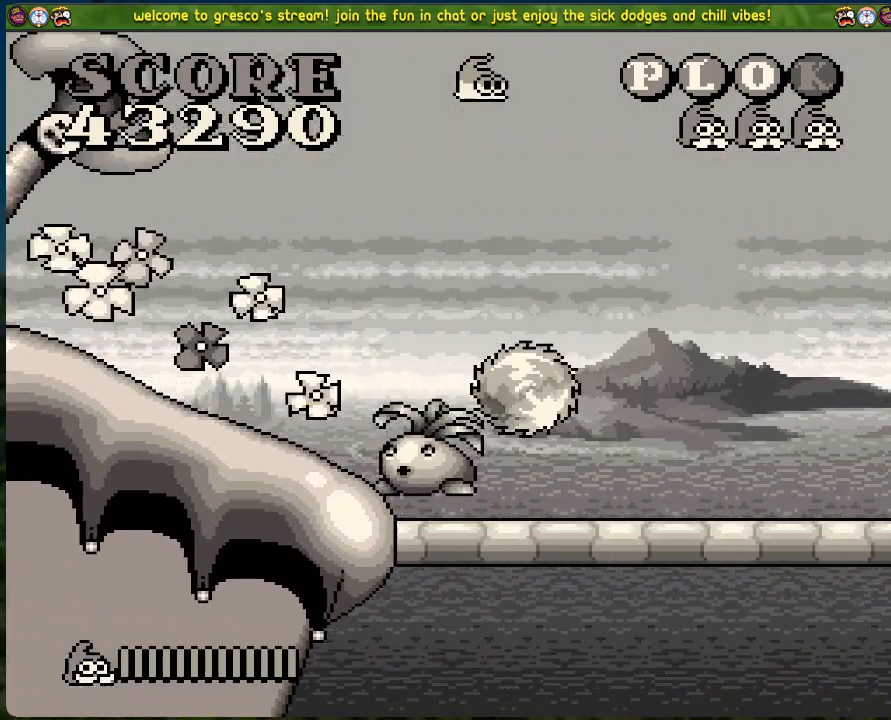
{"buttons": ["DPAD_RIGHT"], "left_stick": "center", "events": []}
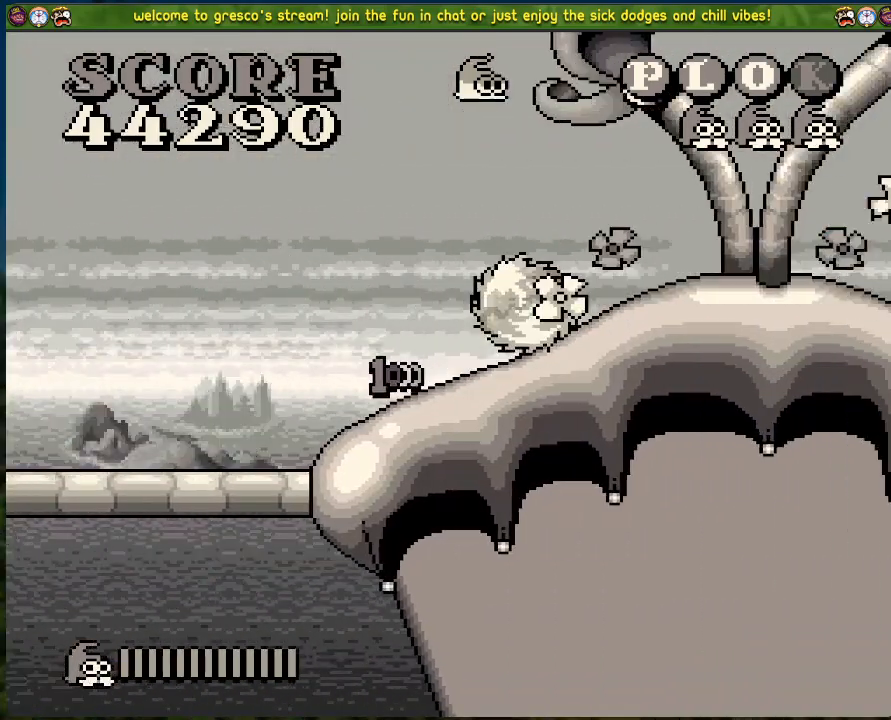
{"buttons": ["DPAD_RIGHT"], "left_stick": "center", "events": []}
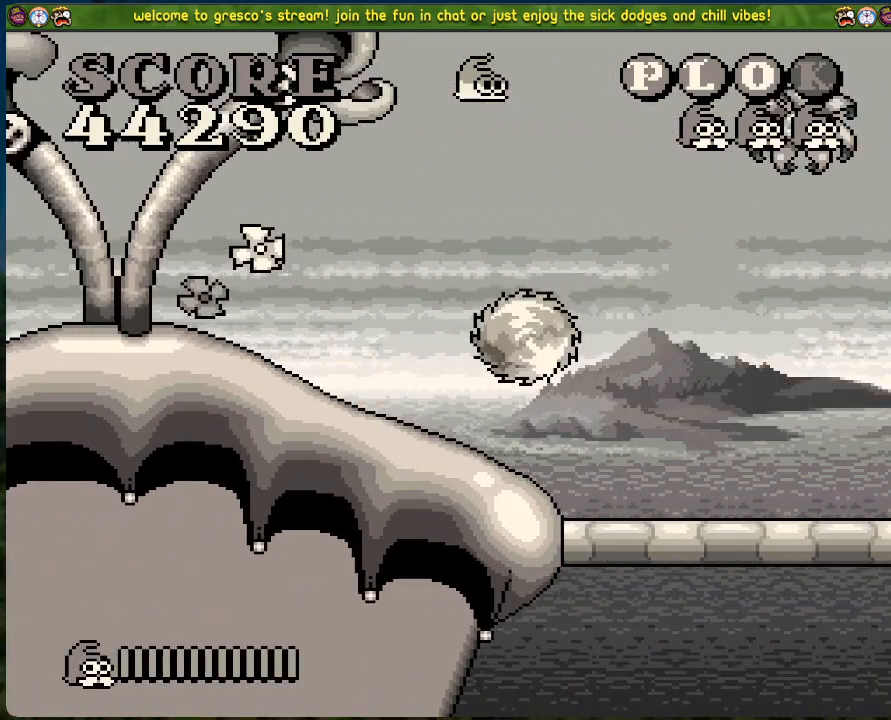
{"buttons": ["DPAD_RIGHT"], "left_stick": "center", "events": []}
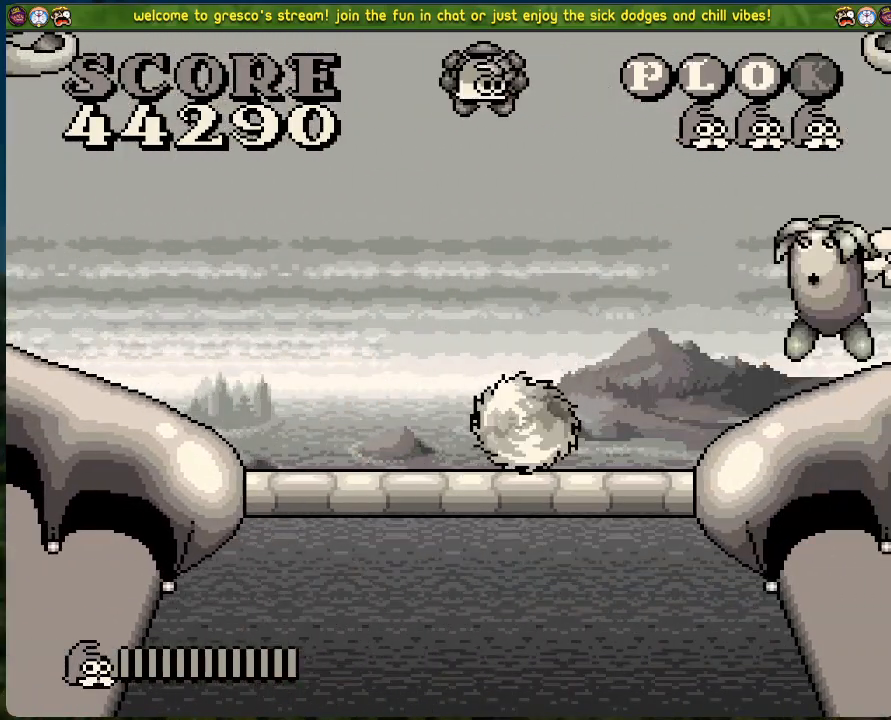
{"buttons": ["DPAD_RIGHT"], "left_stick": "center", "events": [[17, "A", "down"], [17, "DPAD_RIGHT", "up"], [284, "A", "up"], [418, "DPAD_RIGHT", "down"]]}
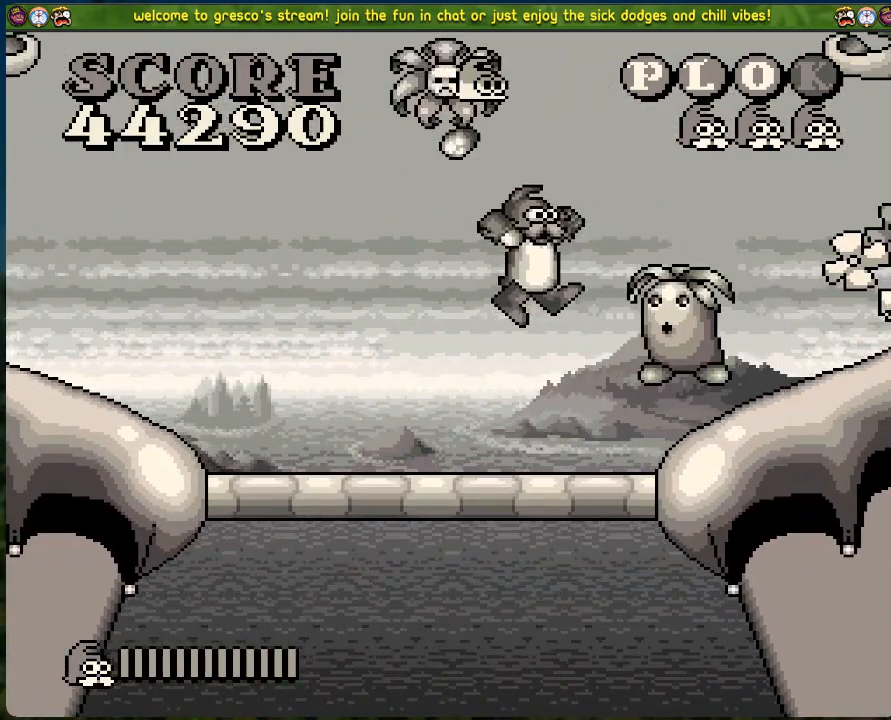
{"buttons": ["DPAD_RIGHT"], "left_stick": "center", "events": [[17, "DPAD_RIGHT", "up"], [34, "X", "down"], [134, "X", "up"], [251, "DPAD_RIGHT", "down"]]}
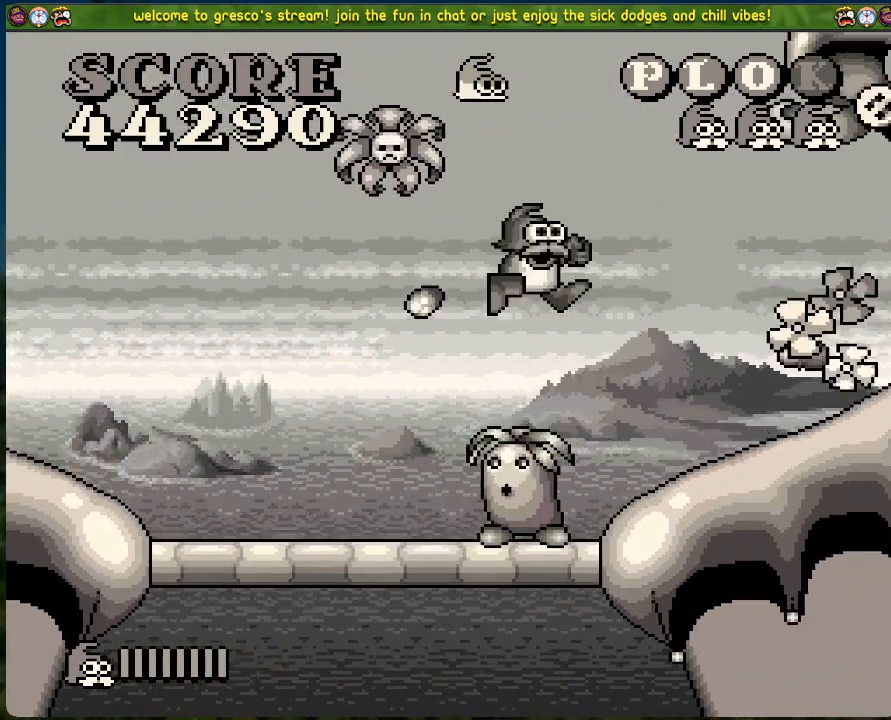
{"buttons": ["DPAD_RIGHT"], "left_stick": "center", "events": []}
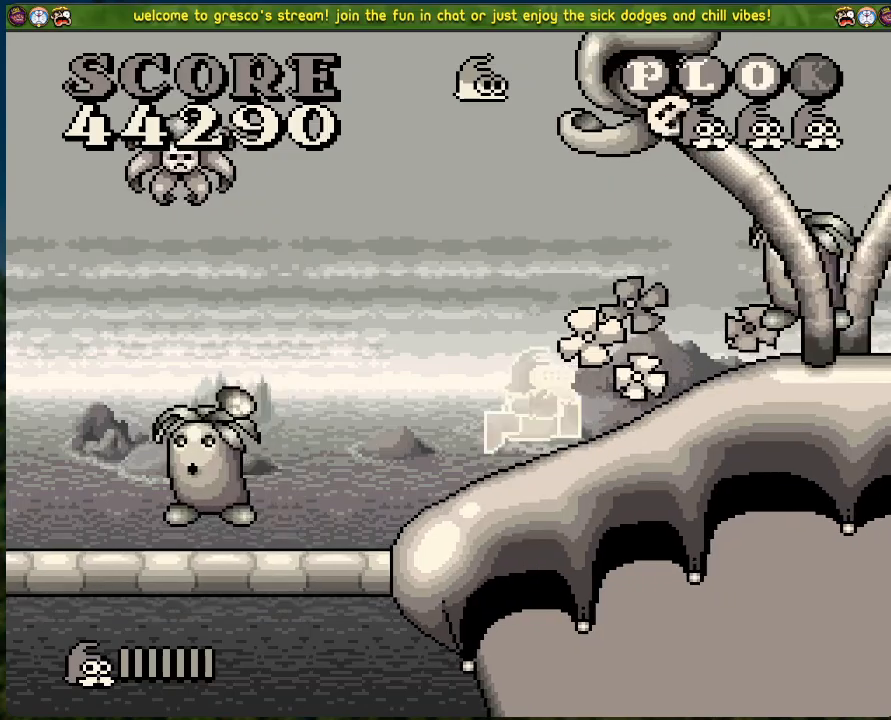
{"buttons": ["DPAD_RIGHT"], "left_stick": "center", "events": [[51, "DPAD_RIGHT", "up"], [67, "A", "down"], [335, "DPAD_RIGHT", "down"], [435, "A", "up"]]}
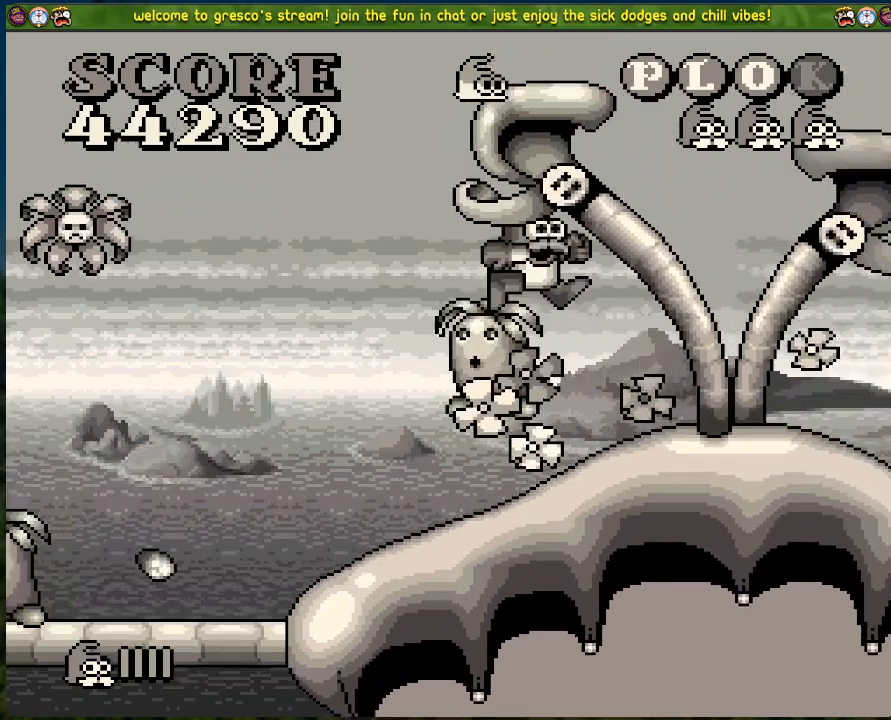
{"buttons": ["DPAD_RIGHT"], "left_stick": "center", "events": []}
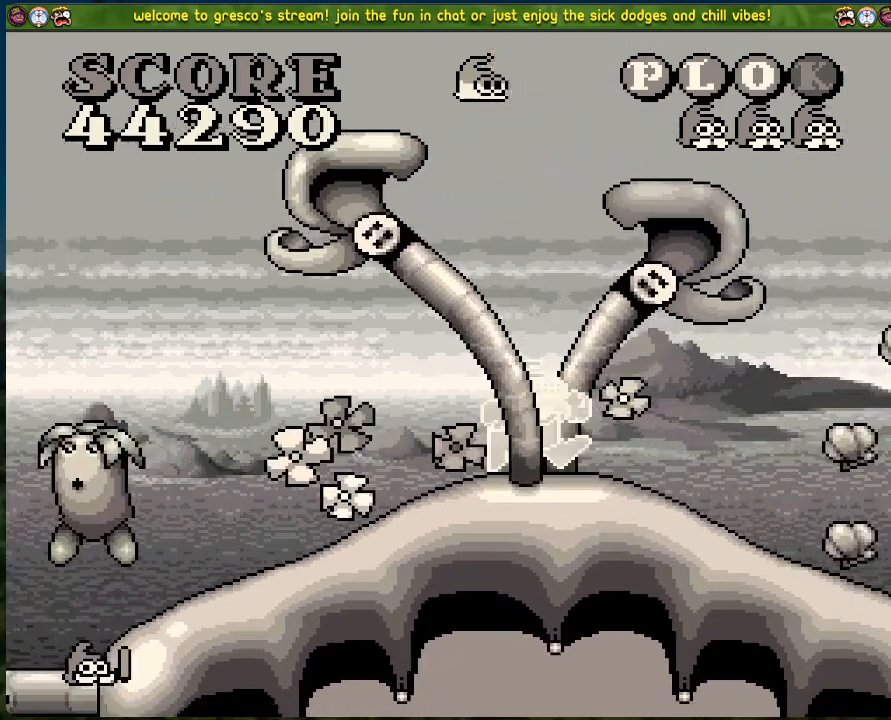
{"buttons": ["DPAD_RIGHT"], "left_stick": "center", "events": [[17, "X", "down"], [184, "X", "up"]]}
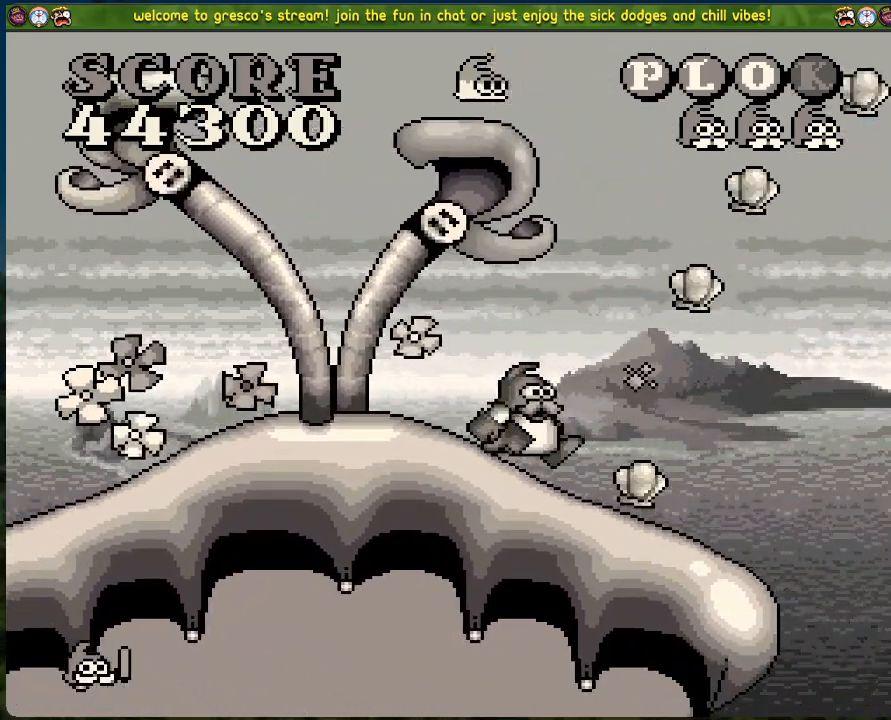
{"buttons": ["B", "DPAD_RIGHT"], "left_stick": "center", "events": [[83, "B", "down"]]}
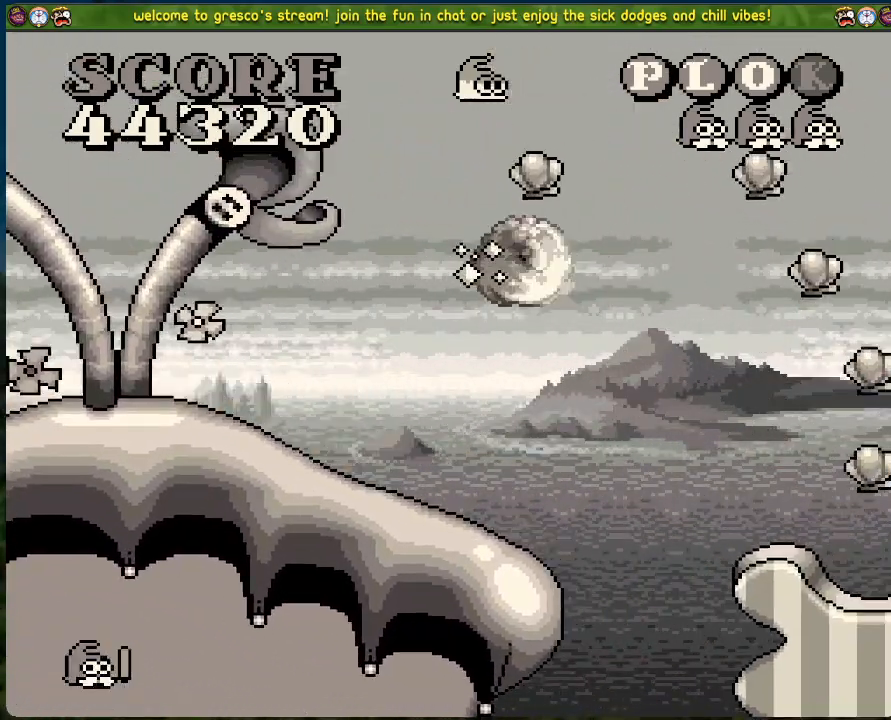
{"buttons": ["DPAD_RIGHT"], "left_stick": "center", "events": [[151, "B", "up"]]}
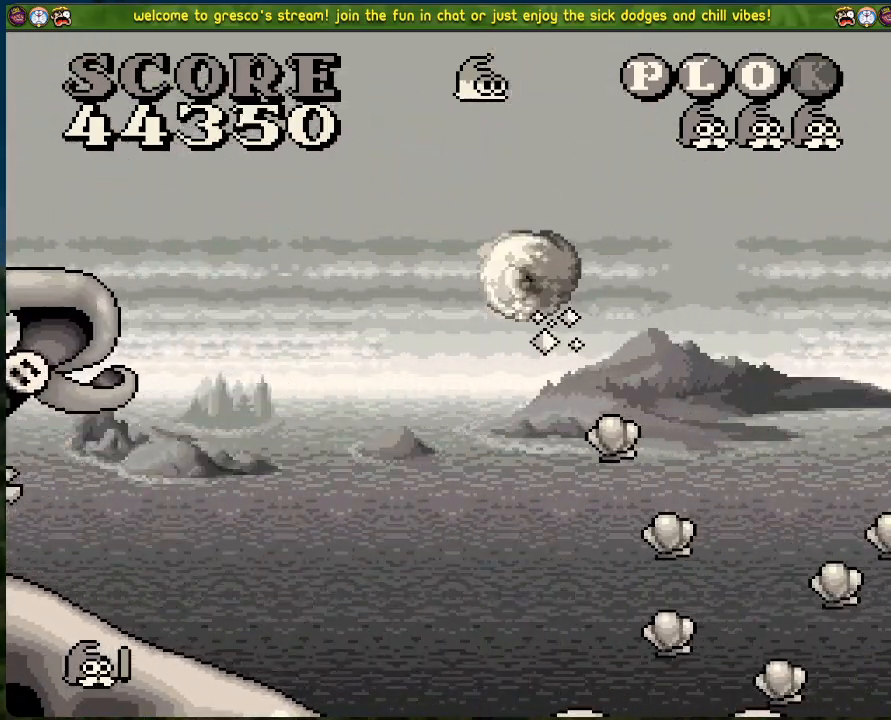
{"buttons": ["DPAD_RIGHT"], "left_stick": "center", "events": [[100, "DPAD_RIGHT", "up"], [267, "DPAD_RIGHT", "down"]]}
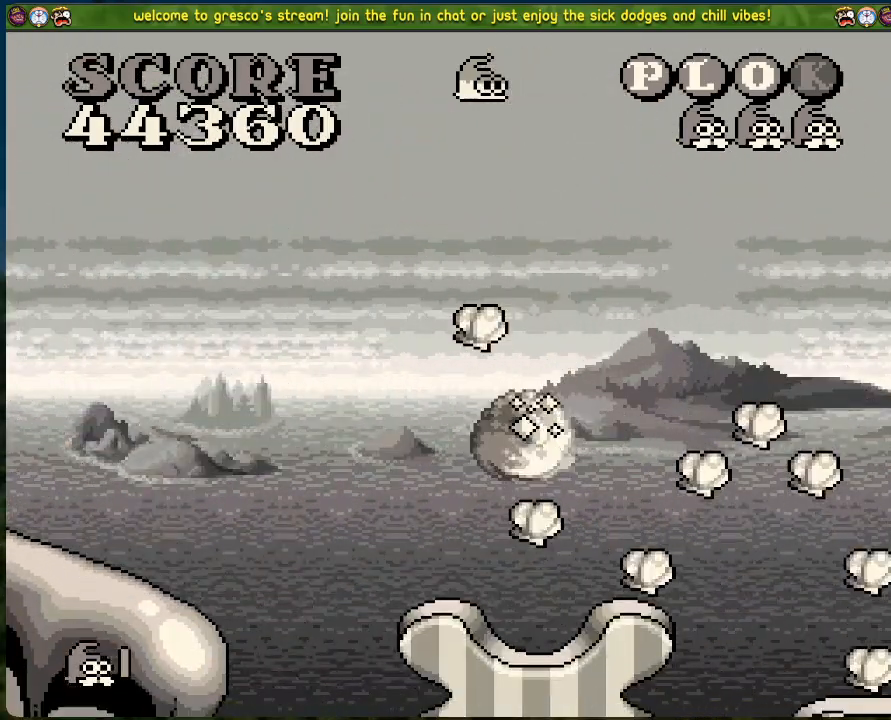
{"buttons": [], "left_stick": "center", "events": [[101, "A", "down"], [201, "A", "up"], [485, "DPAD_RIGHT", "up"]]}
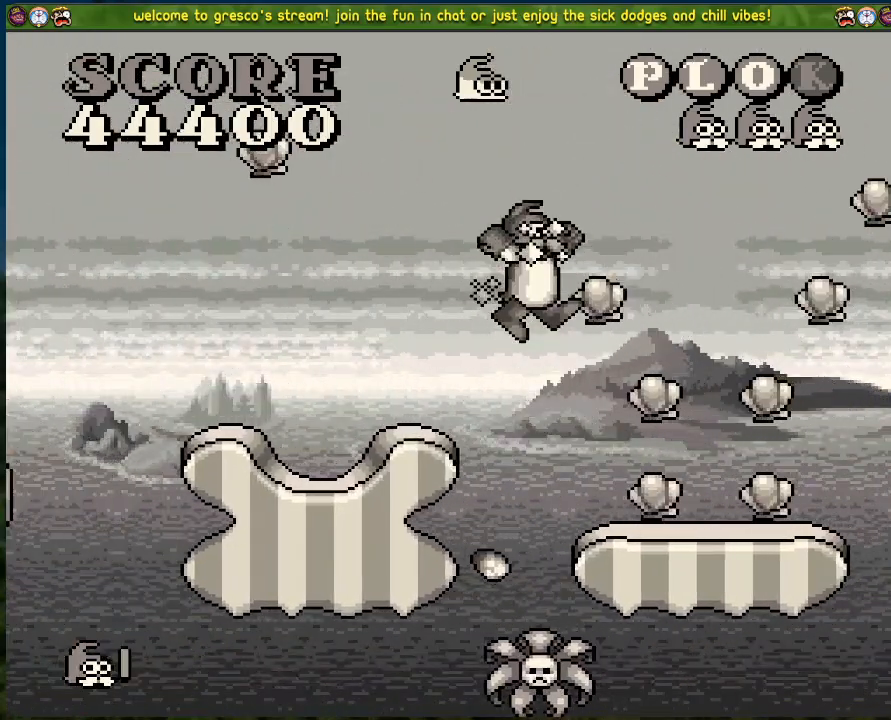
{"buttons": [], "left_stick": "center", "events": [[133, "DPAD_RIGHT", "down"], [451, "DPAD_RIGHT", "up"]]}
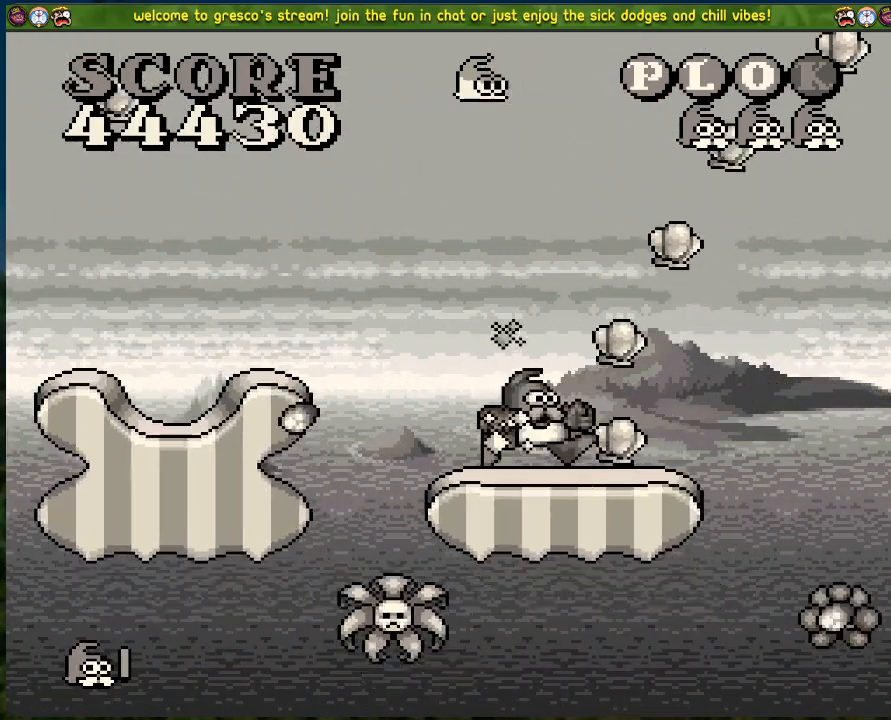
{"buttons": ["B", "DPAD_RIGHT"], "left_stick": "center", "events": [[251, "B", "down"], [251, "DPAD_RIGHT", "down"]]}
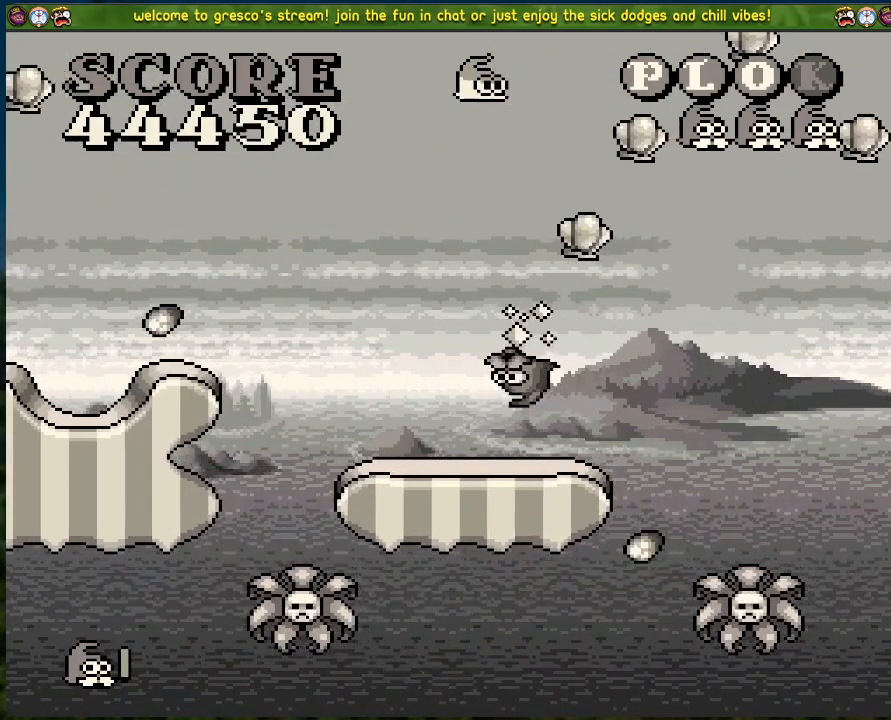
{"buttons": ["DPAD_RIGHT"], "left_stick": "center", "events": [[200, "B", "up"]]}
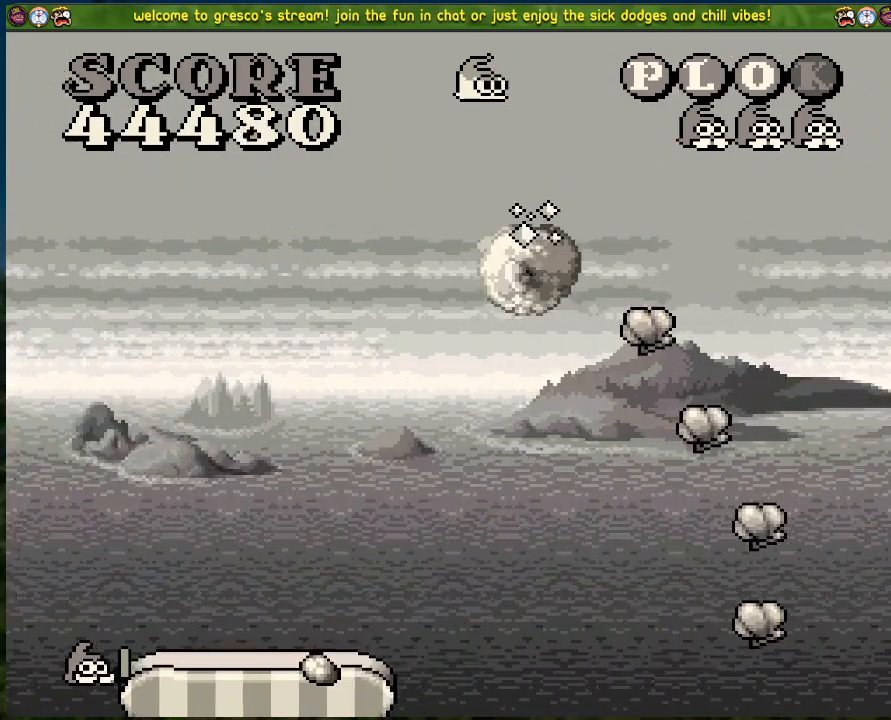
{"buttons": [], "left_stick": "center", "events": [[402, "DPAD_RIGHT", "up"]]}
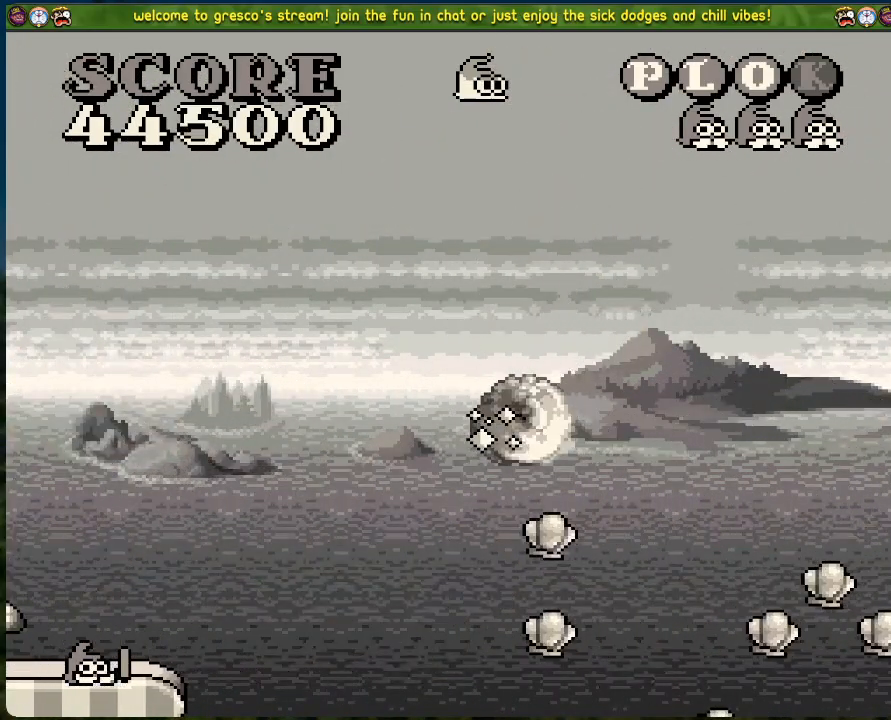
{"buttons": ["A", "DPAD_RIGHT"], "left_stick": "center", "events": [[167, "DPAD_RIGHT", "down"], [451, "A", "down"]]}
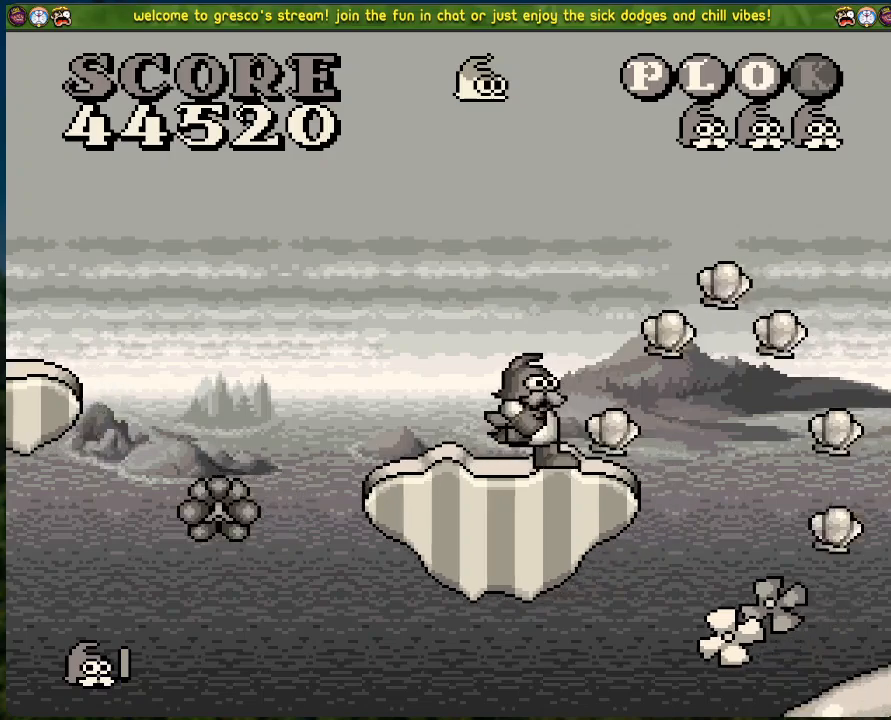
{"buttons": ["DPAD_RIGHT"], "left_stick": "center", "events": [[50, "A", "up"], [284, "DPAD_RIGHT", "up"], [418, "DPAD_RIGHT", "down"]]}
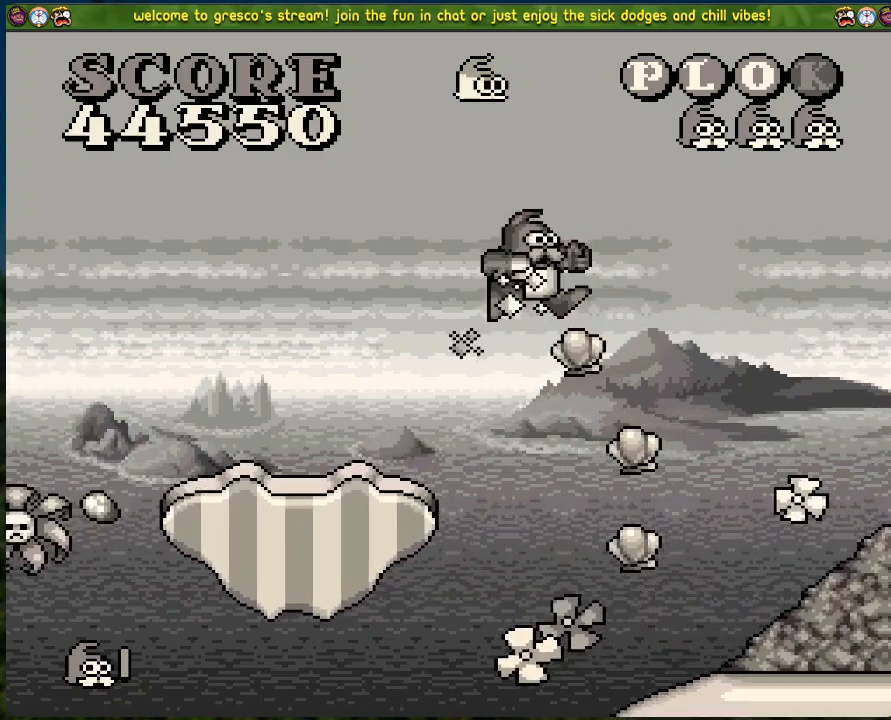
{"buttons": ["DPAD_RIGHT"], "left_stick": "center", "events": []}
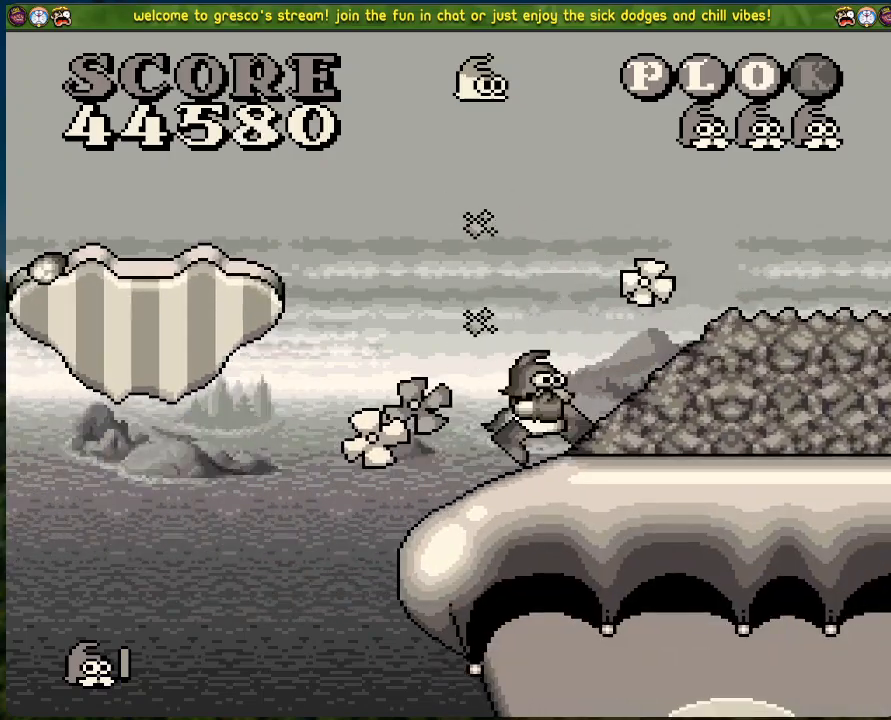
{"buttons": ["DPAD_RIGHT"], "left_stick": "center", "events": []}
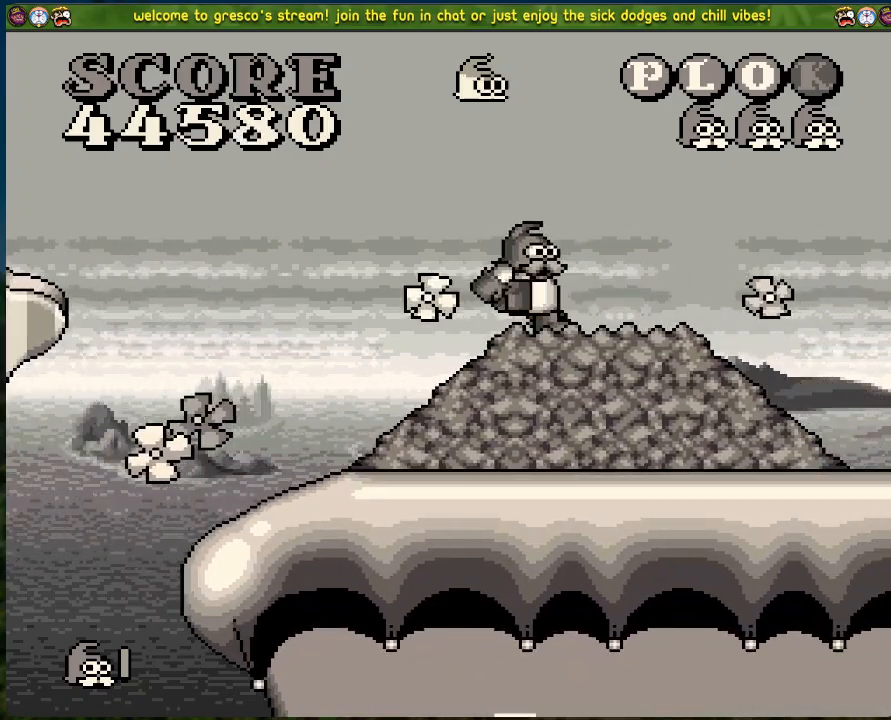
{"buttons": [], "left_stick": "center", "events": [[351, "DPAD_RIGHT", "up"]]}
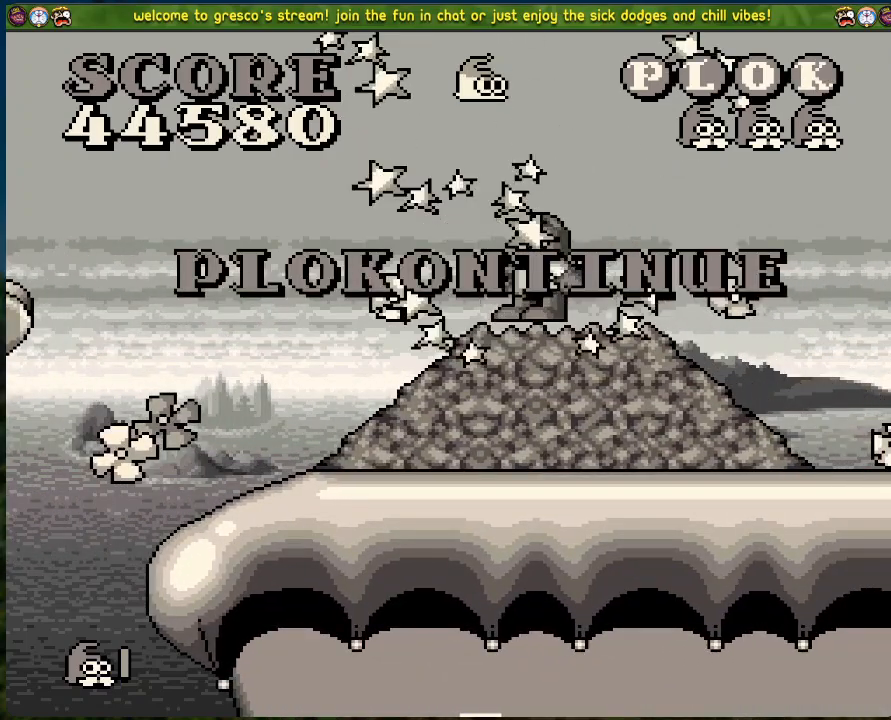
{"buttons": [], "left_stick": "center", "events": []}
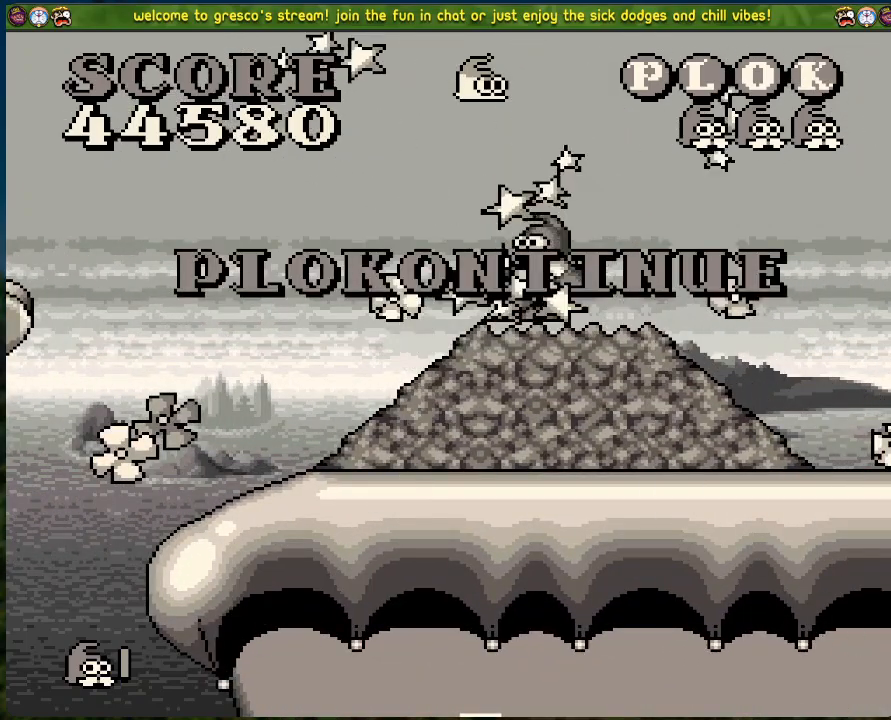
{"buttons": [], "left_stick": "center", "events": []}
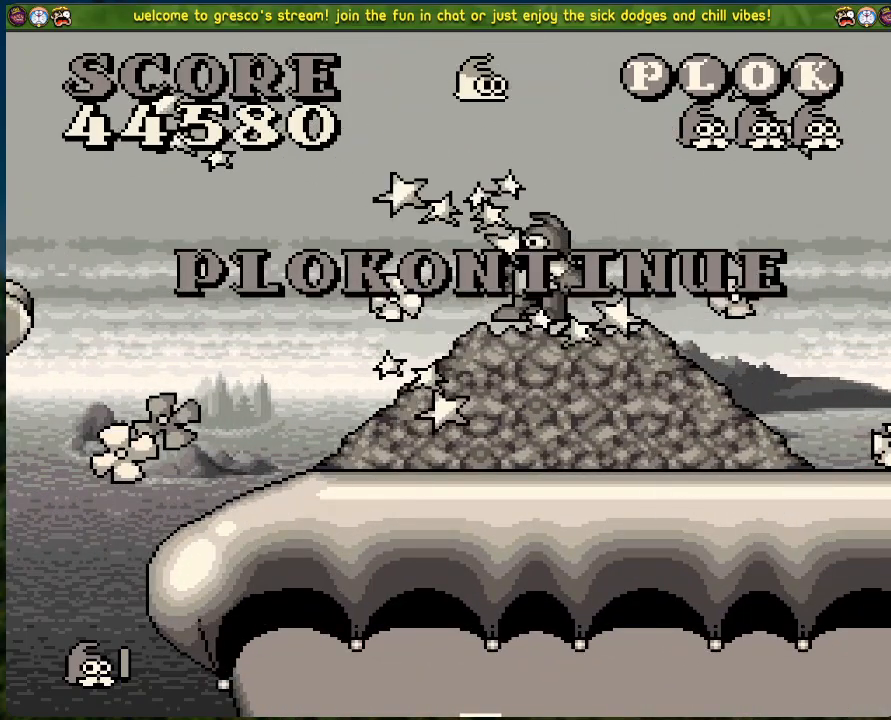
{"buttons": [], "left_stick": "center", "events": []}
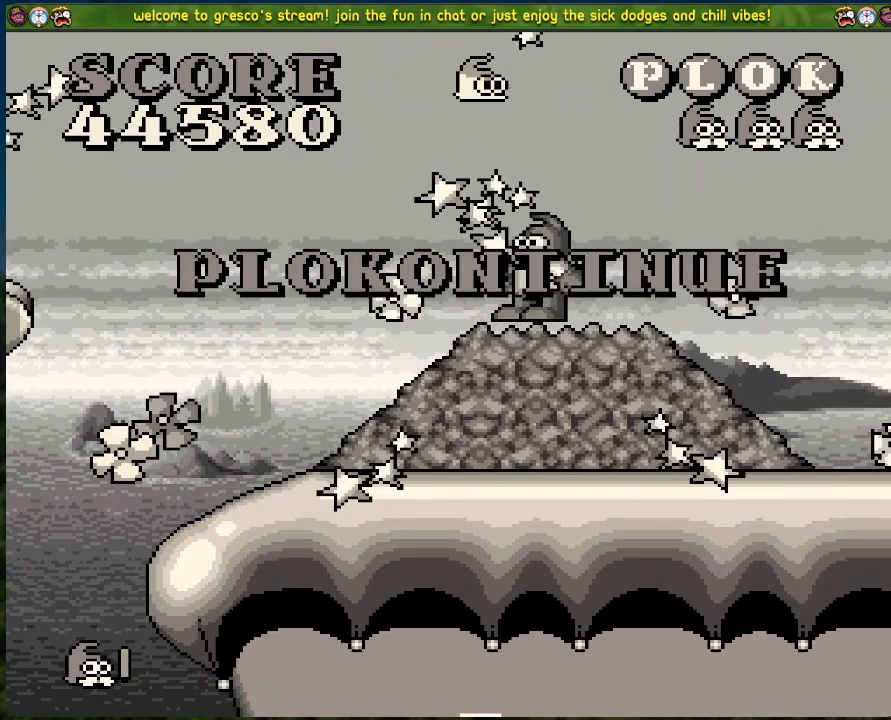
{"buttons": [], "left_stick": "center", "events": []}
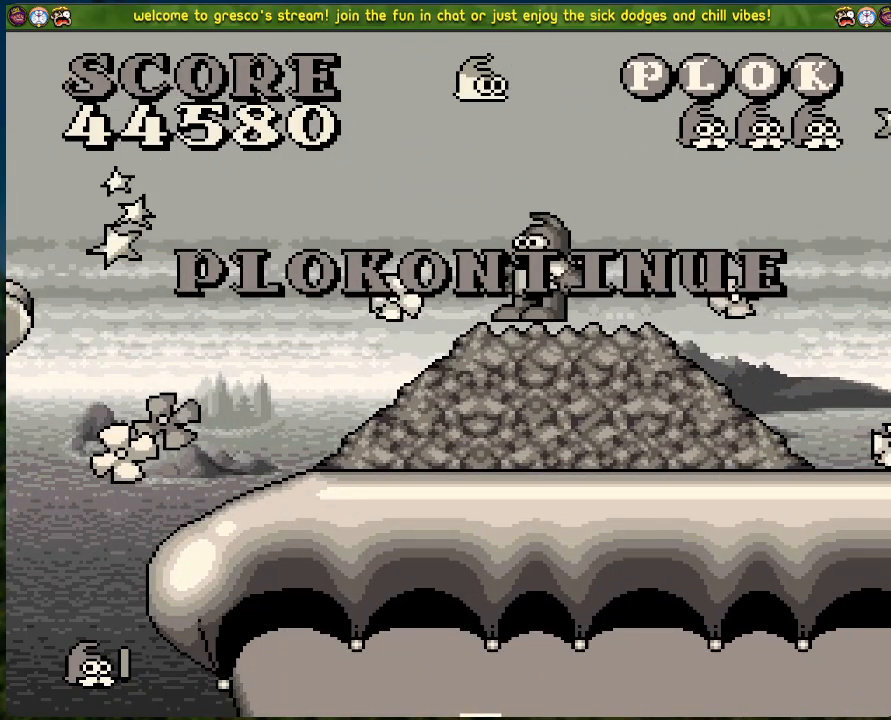
{"buttons": [], "left_stick": "center", "events": []}